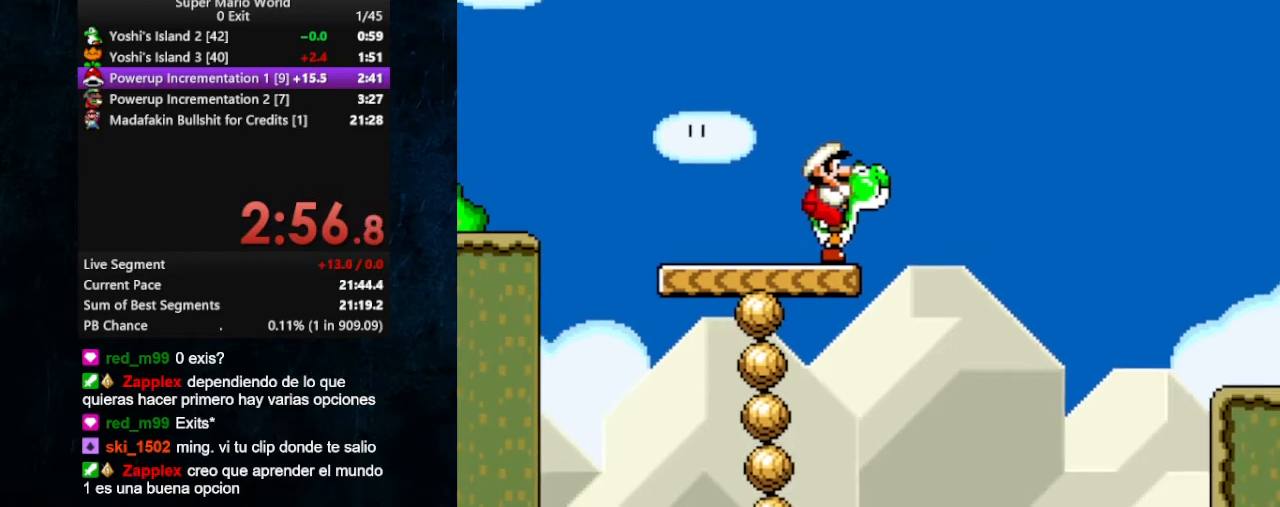
Gameplay with a controller (Nintendo layout); each line is a JSON object with the inputs held at the frame after it. "events" lists button and stick changes between this image and that frame as [ms after this image, input, new state], when the widget could be followed in between. Not read: L3 R3.
{"buttons": [], "events": [[267, "DPAD_RIGHT", "down"], [333, "DPAD_RIGHT", "up"]]}
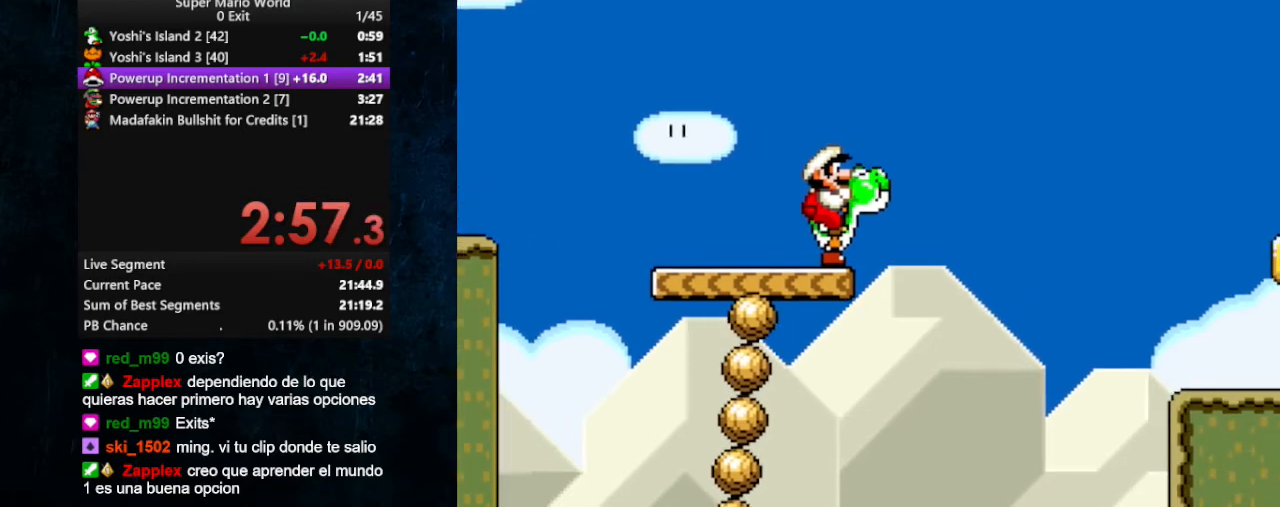
{"buttons": [], "events": [[100, "START", "down"], [267, "START", "up"]]}
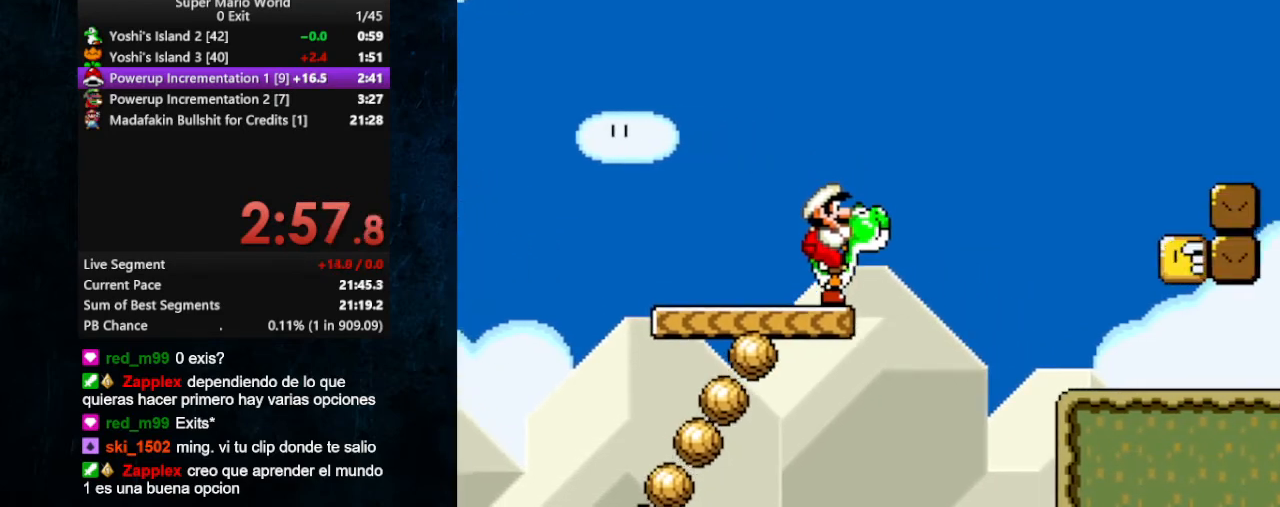
{"buttons": [], "events": [[133, "DPAD_LEFT", "down"], [200, "DPAD_LEFT", "up"]]}
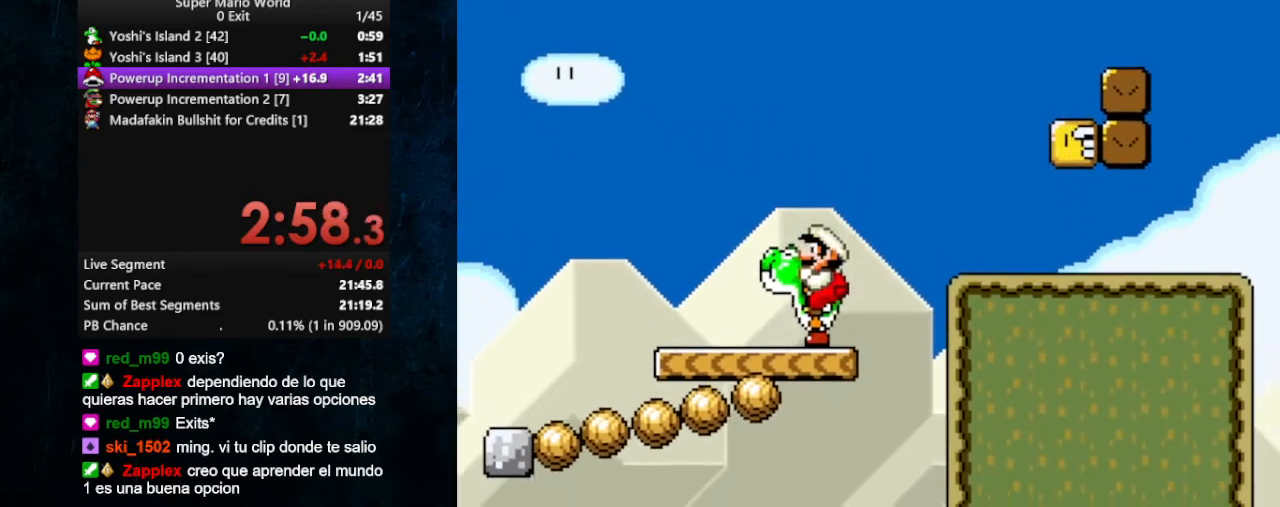
{"buttons": ["START"], "events": [[33, "DPAD_RIGHT", "down"], [133, "DPAD_RIGHT", "up"], [467, "START", "down"]]}
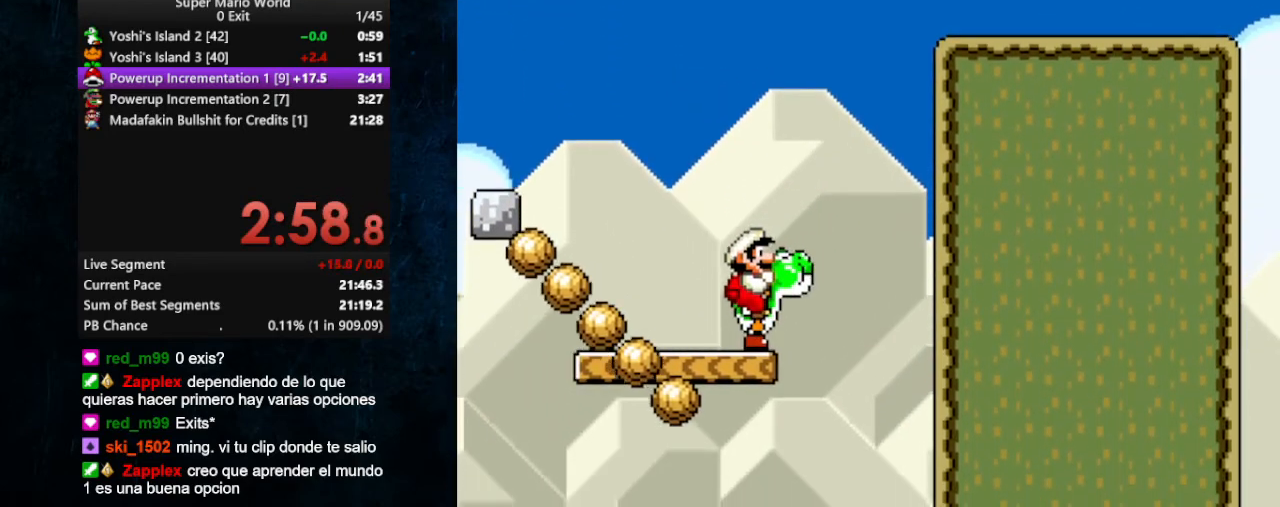
{"buttons": [], "events": [[67, "START", "up"]]}
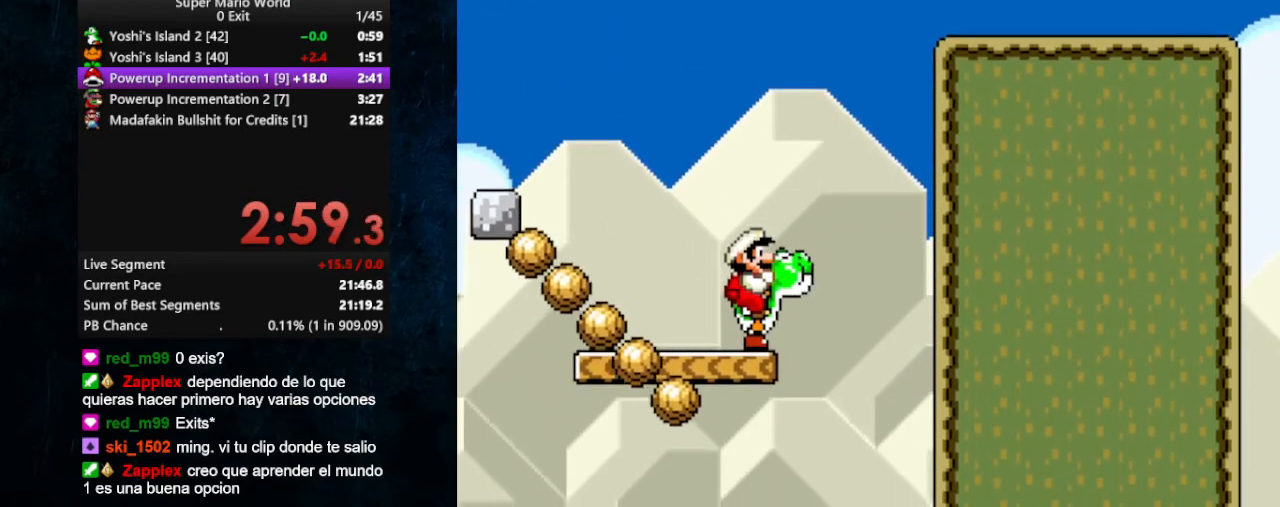
{"buttons": [], "events": [[167, "START", "down"], [333, "START", "up"]]}
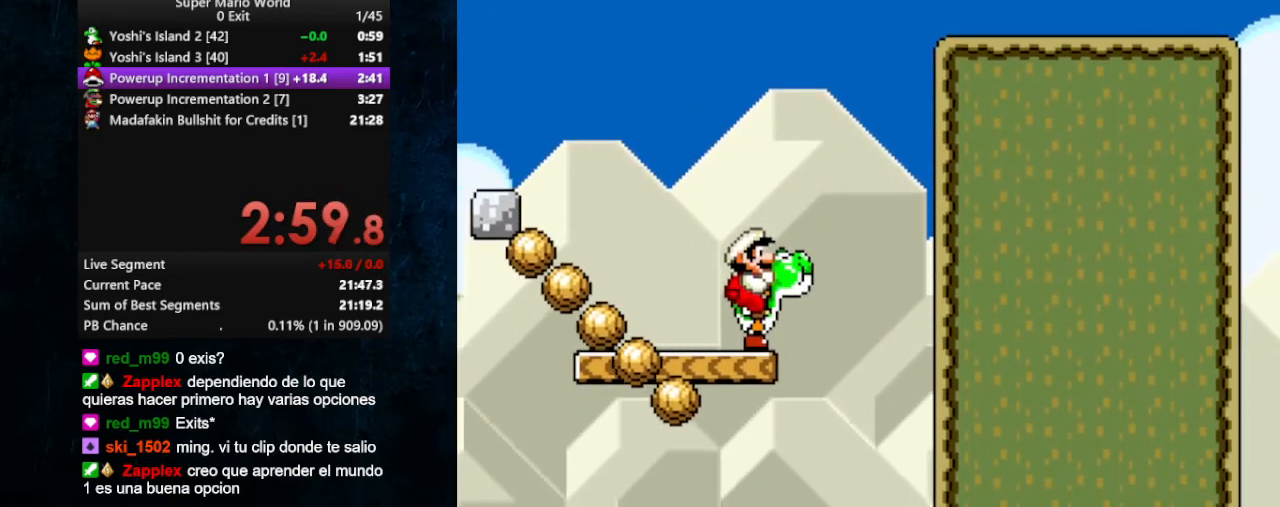
{"buttons": [], "events": [[67, "START", "down"], [200, "START", "up"], [333, "DPAD_LEFT", "down"], [467, "DPAD_LEFT", "up"]]}
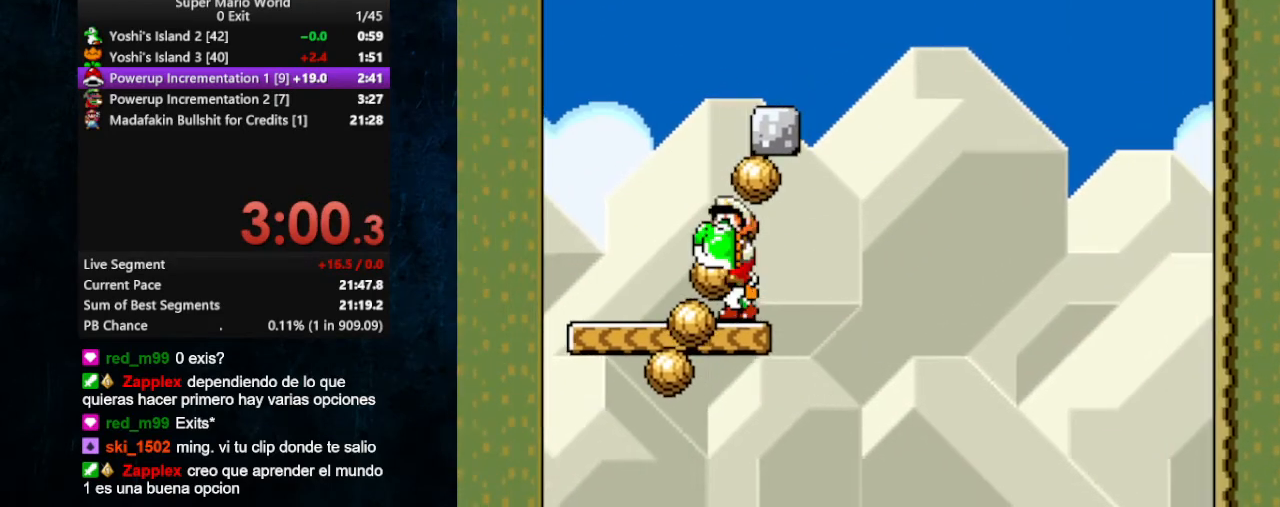
{"buttons": [], "events": [[67, "DPAD_RIGHT", "down"], [133, "DPAD_RIGHT", "up"], [433, "DPAD_RIGHT", "down"], [500, "DPAD_RIGHT", "up"]]}
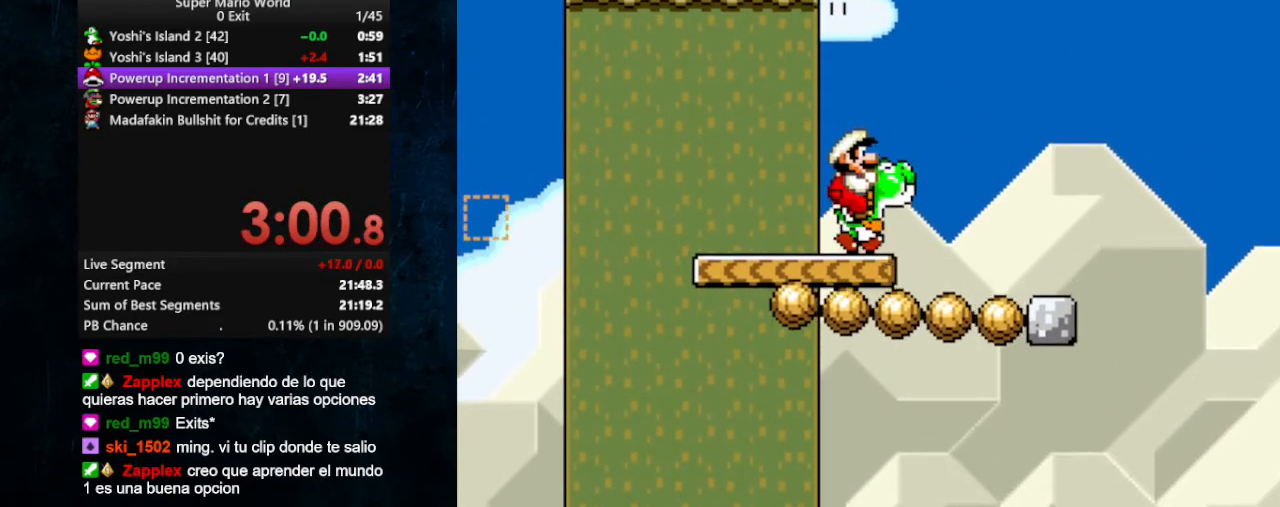
{"buttons": [], "events": []}
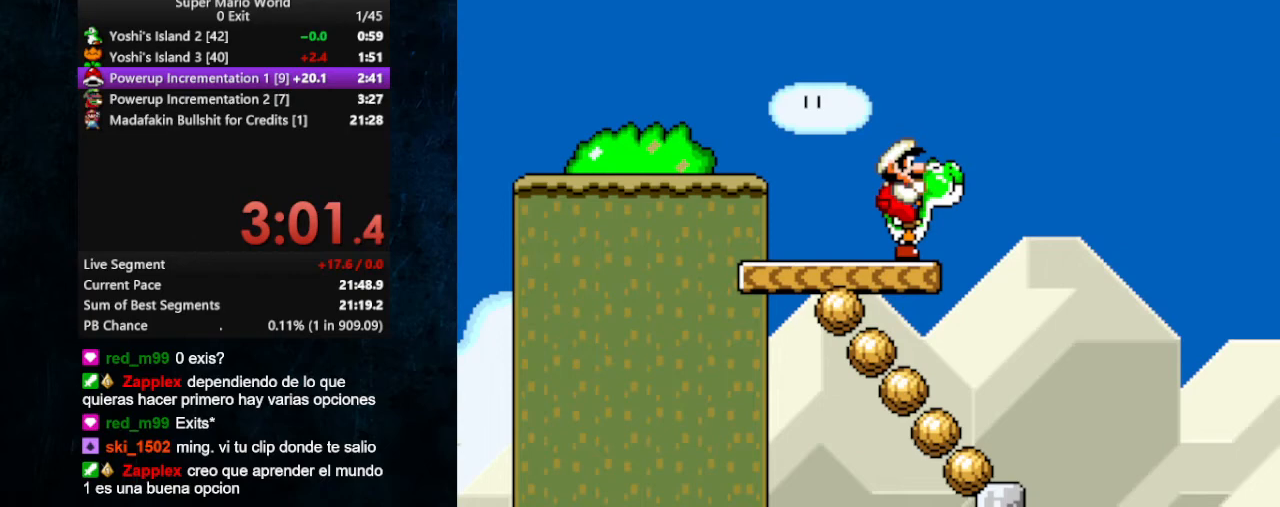
{"buttons": [], "events": [[233, "START", "down"], [367, "START", "up"]]}
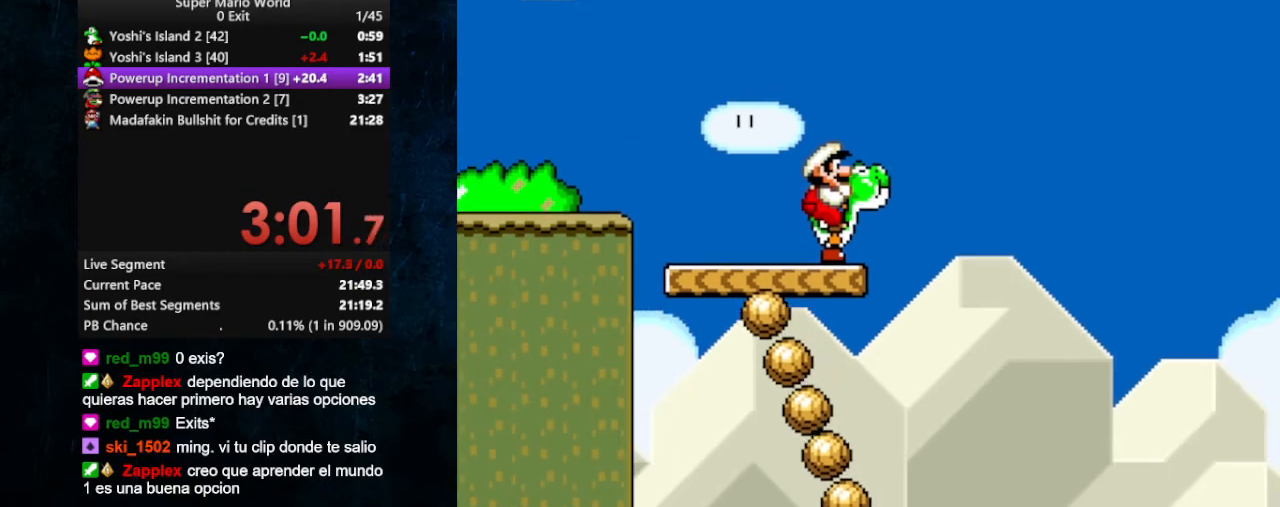
{"buttons": [], "events": []}
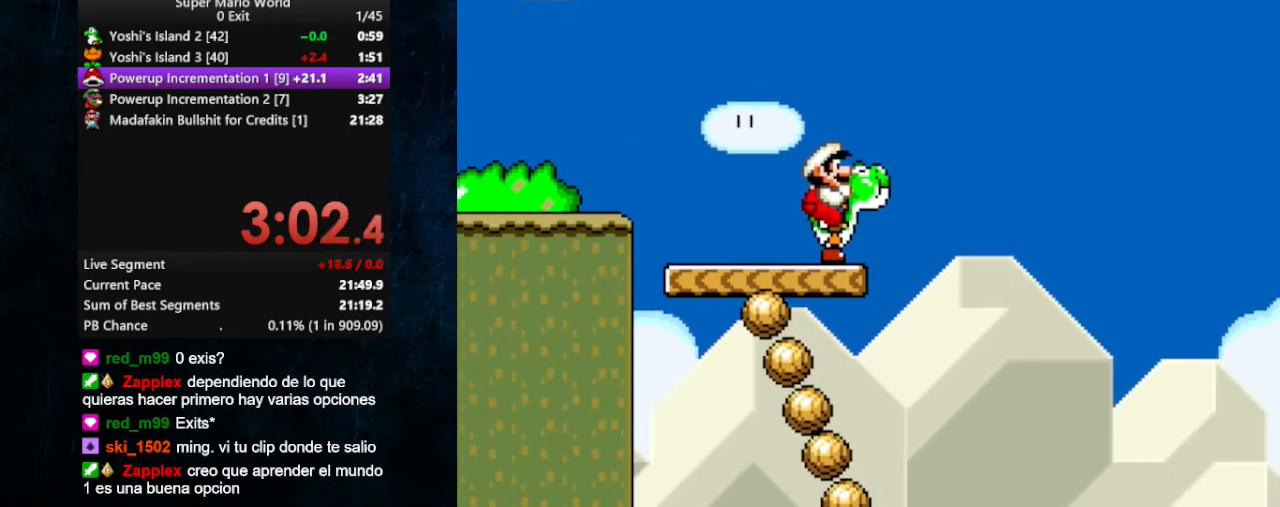
{"buttons": ["START"], "events": [[33, "START", "down"], [167, "START", "up"], [433, "START", "down"]]}
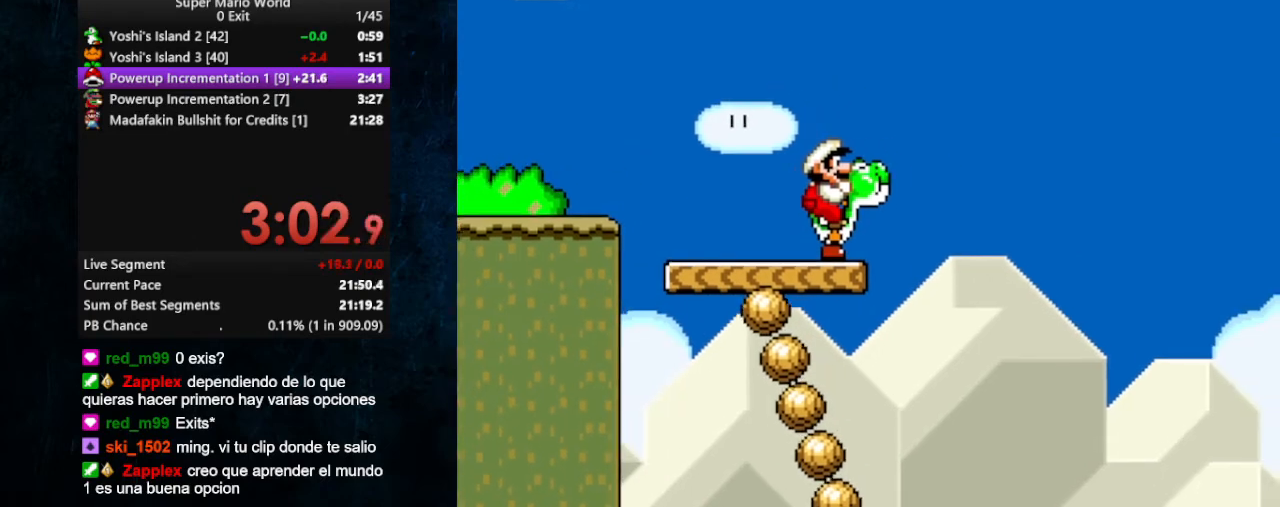
{"buttons": [], "events": [[100, "START", "up"], [267, "DPAD_RIGHT", "down"], [333, "DPAD_RIGHT", "up"]]}
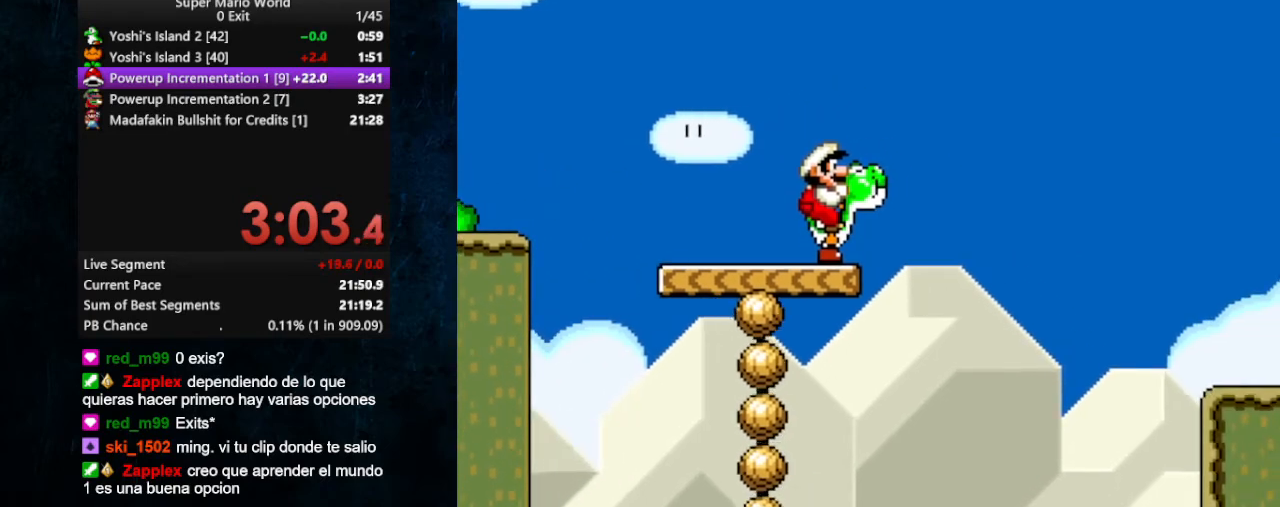
{"buttons": [], "events": [[267, "DPAD_RIGHT", "down"], [333, "DPAD_RIGHT", "up"]]}
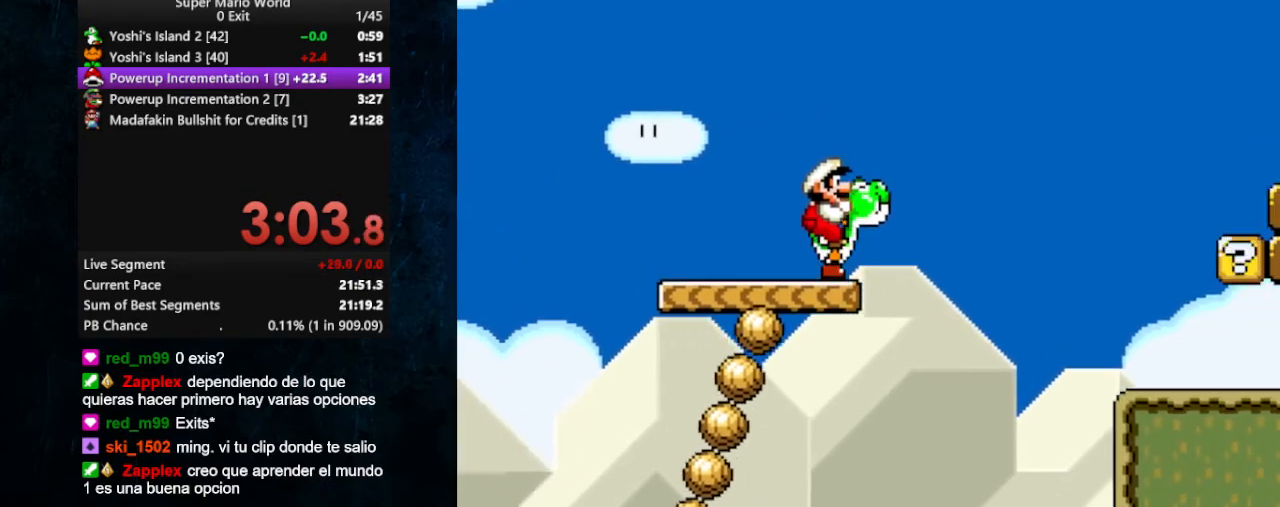
{"buttons": ["START"], "events": [[367, "DPAD_RIGHT", "down"], [433, "DPAD_RIGHT", "up"], [500, "START", "down"]]}
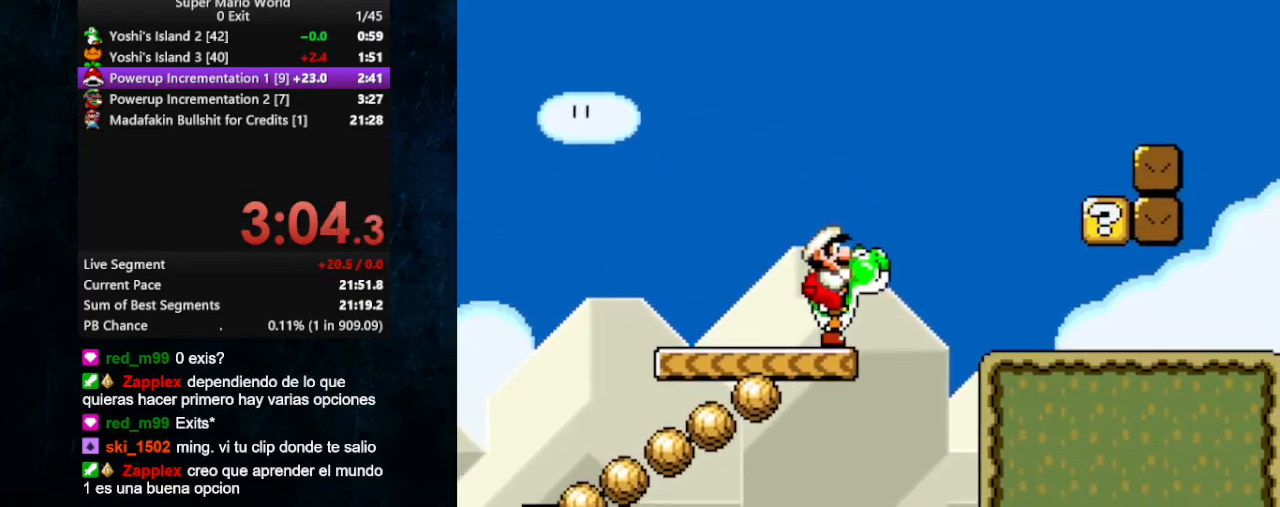
{"buttons": [], "events": [[100, "START", "up"]]}
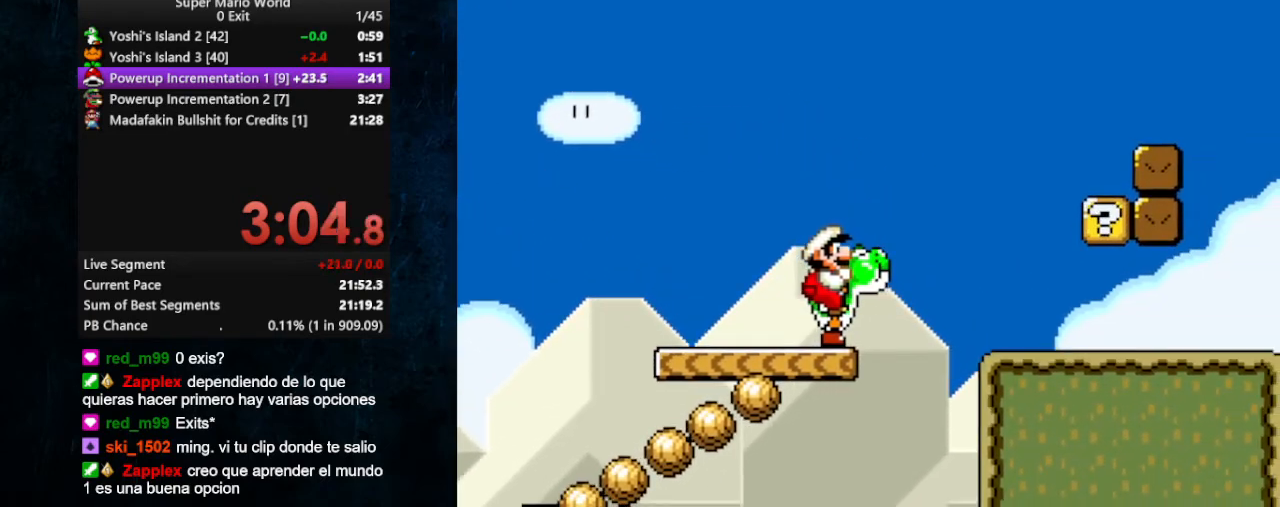
{"buttons": [], "events": []}
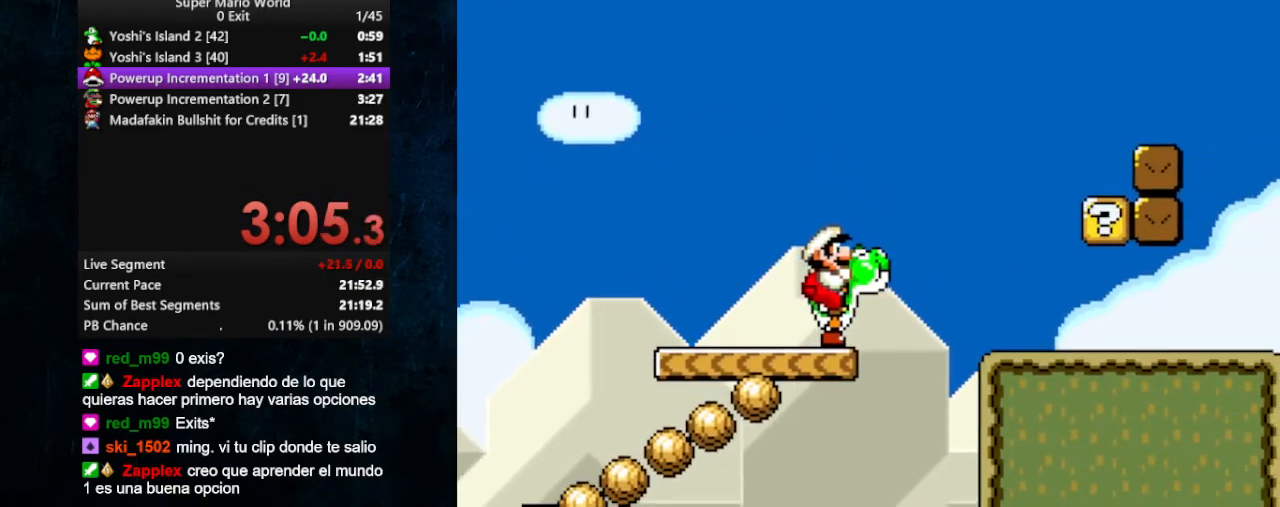
{"buttons": [], "events": [[100, "START", "down"], [233, "START", "up"]]}
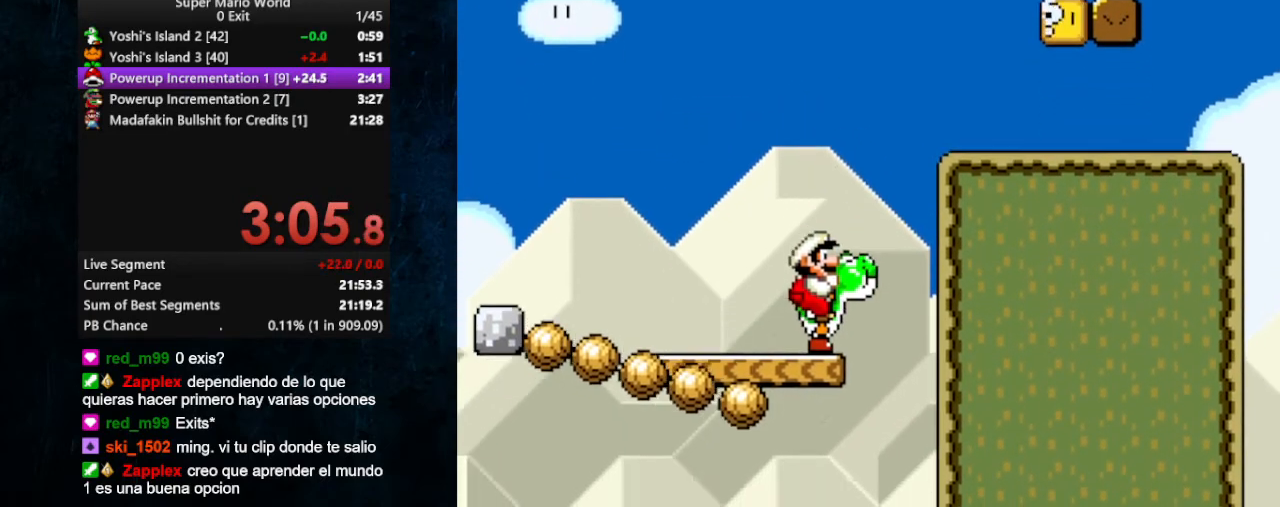
{"buttons": [], "events": []}
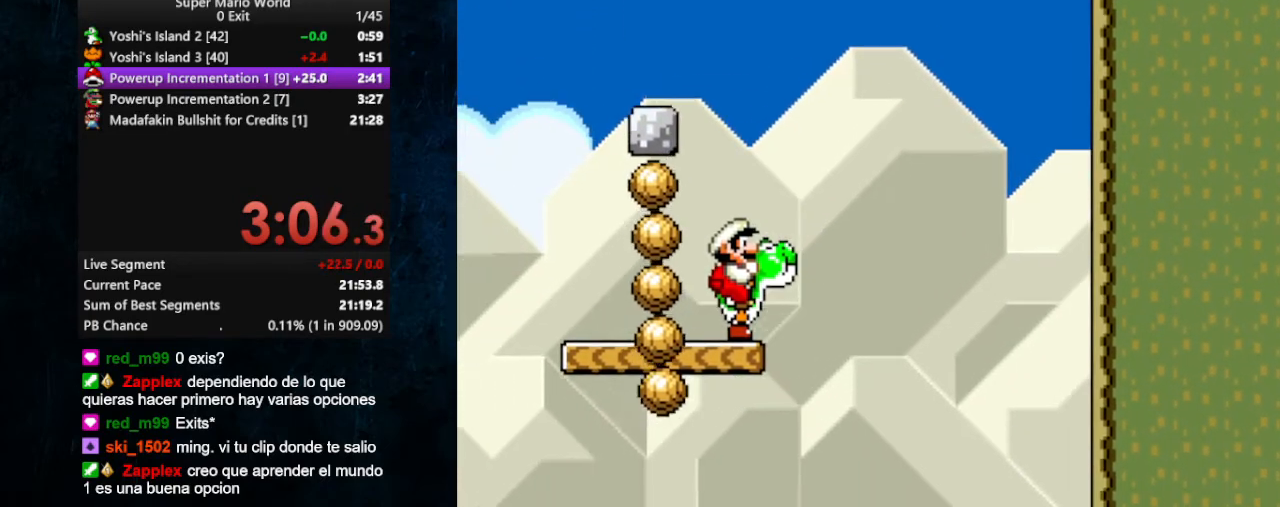
{"buttons": [], "events": []}
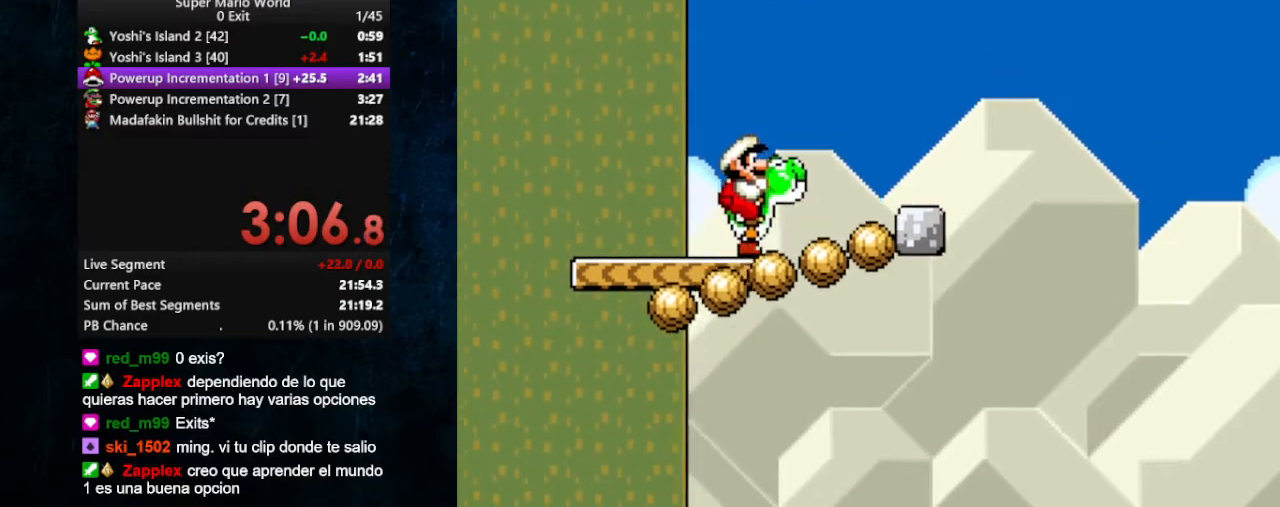
{"buttons": [], "events": [[100, "Y", "down"], [200, "Y", "up"]]}
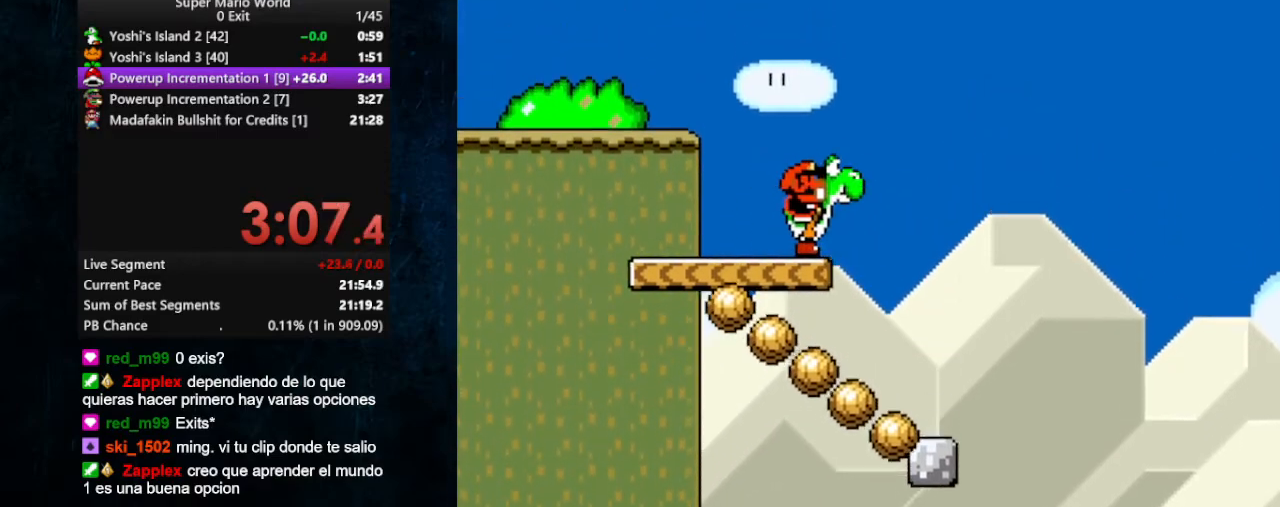
{"buttons": [], "events": [[267, "START", "down"], [467, "START", "up"]]}
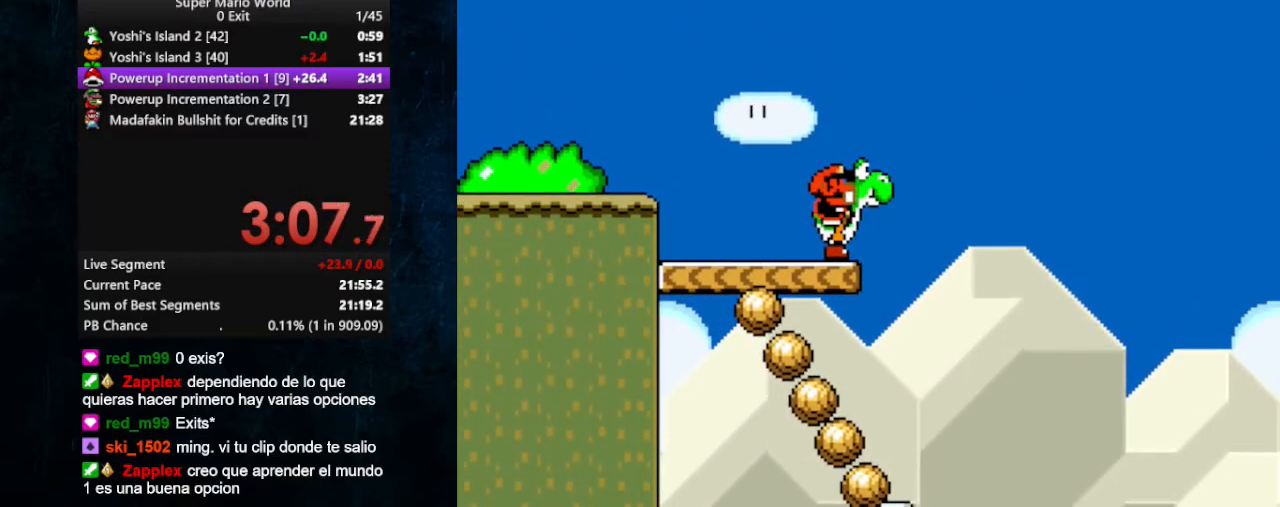
{"buttons": [], "events": [[233, "SELECT", "down"], [333, "SELECT", "up"]]}
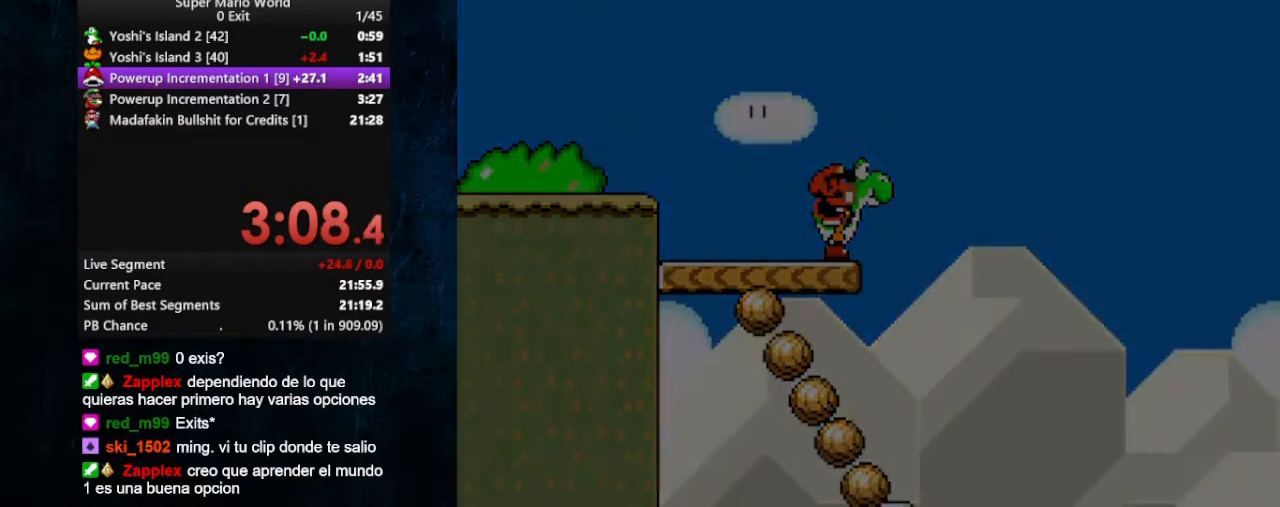
{"buttons": [], "events": []}